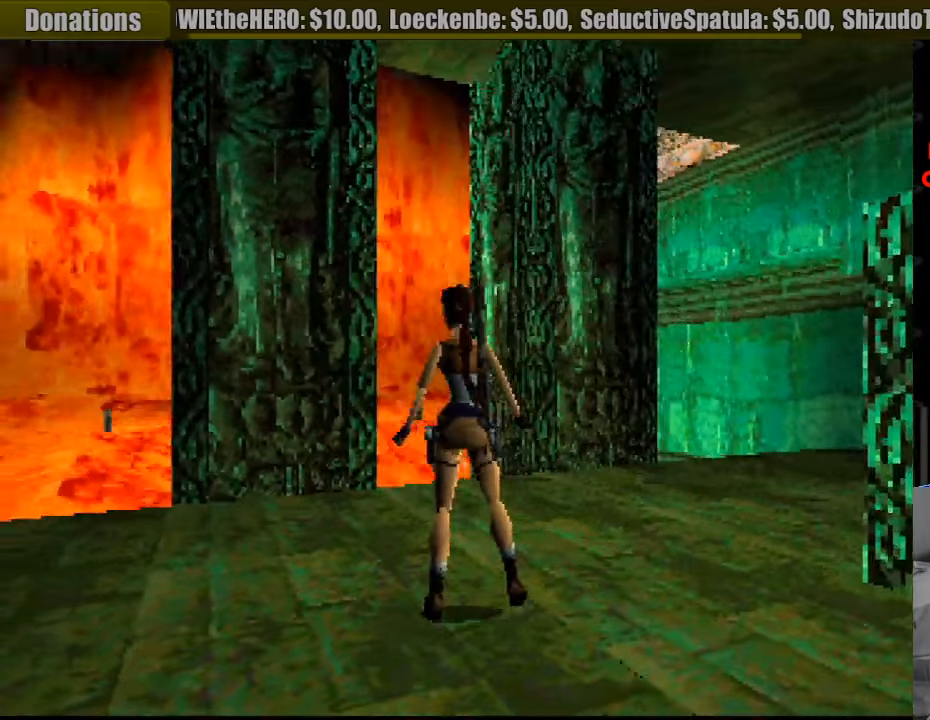
Gameplay with a controller (PlayStation layout); each line is a JSON object with the inputs held at the frame after it. "events" lists button and stick changes between this image and that frame as [ms after this image, input, new state], when the widget could be followed in between. Not read: L3 R3.
{"buttons": [], "events": [[333, "DPAD_LEFT", "up"]]}
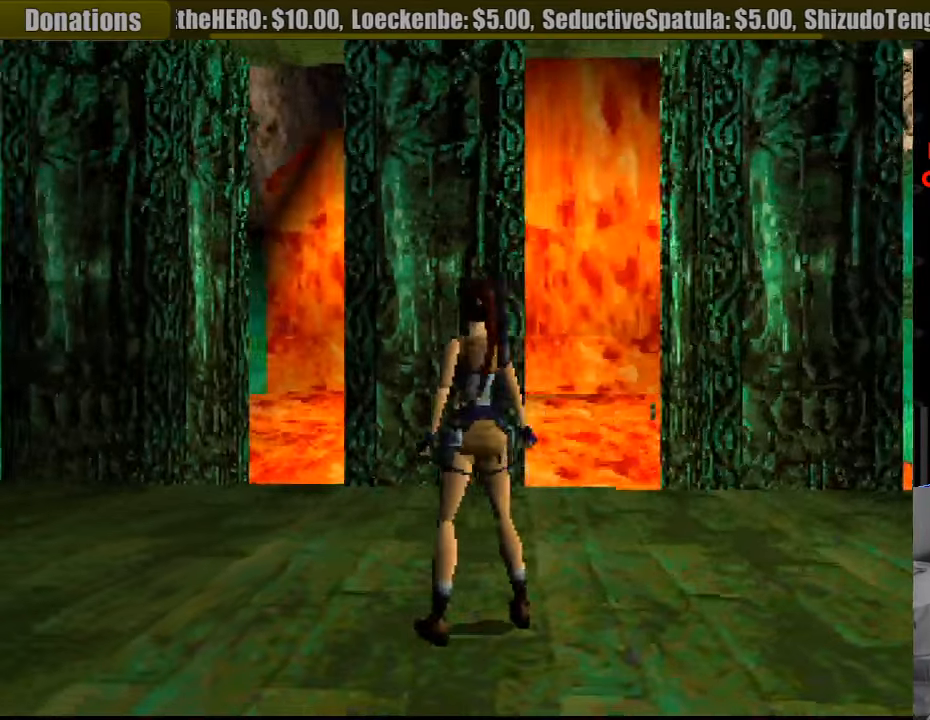
{"buttons": ["DPAD_LEFT"], "events": [[150, "DPAD_LEFT", "down"]]}
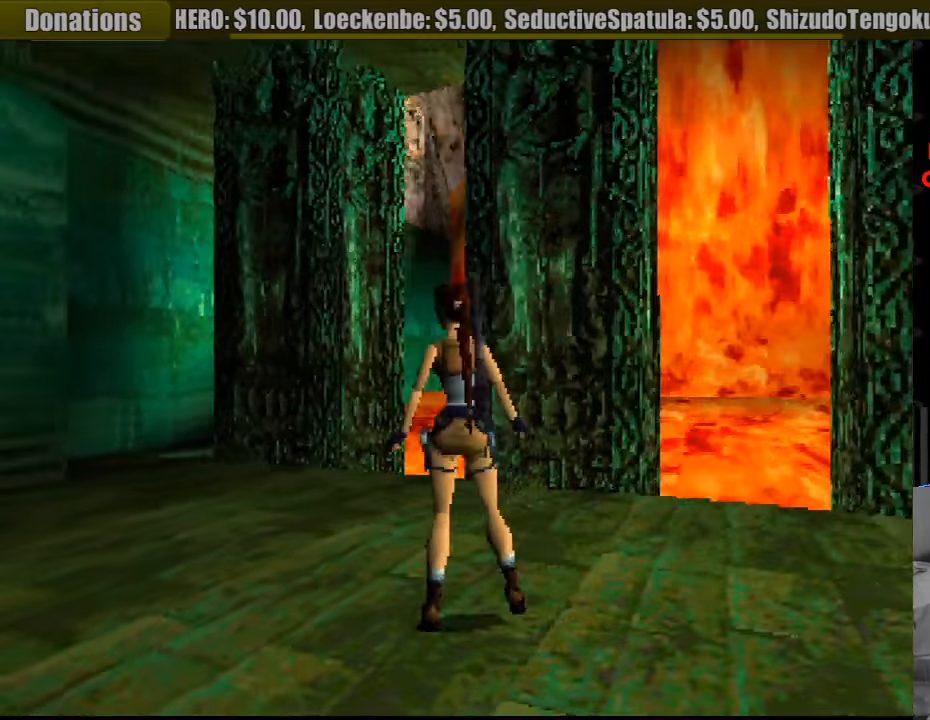
{"buttons": [], "events": [[417, "DPAD_LEFT", "up"]]}
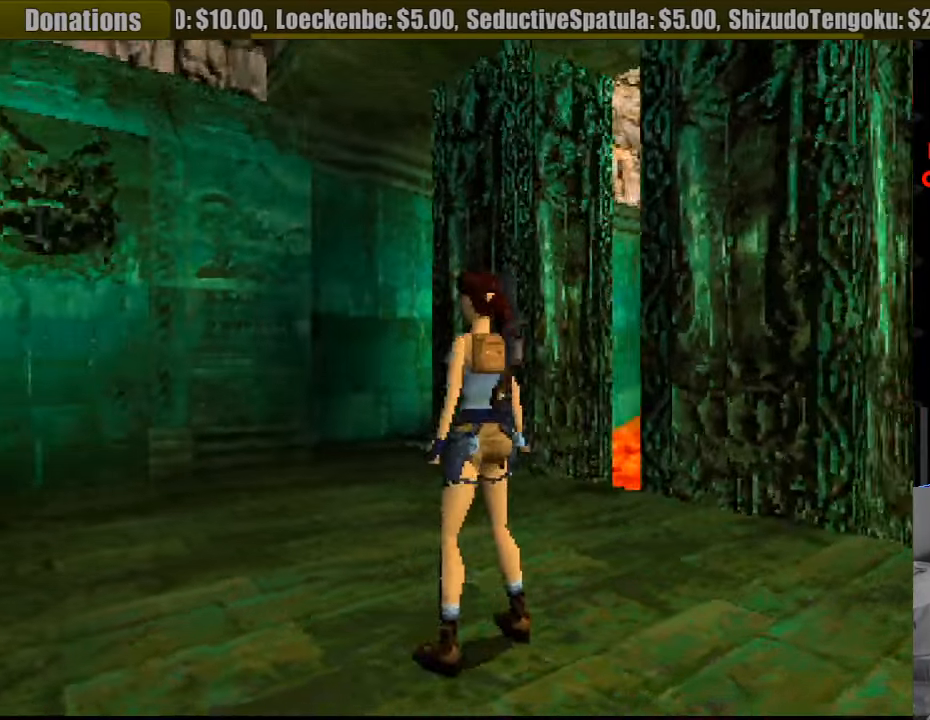
{"buttons": ["DPAD_LEFT"], "events": [[400, "DPAD_LEFT", "down"]]}
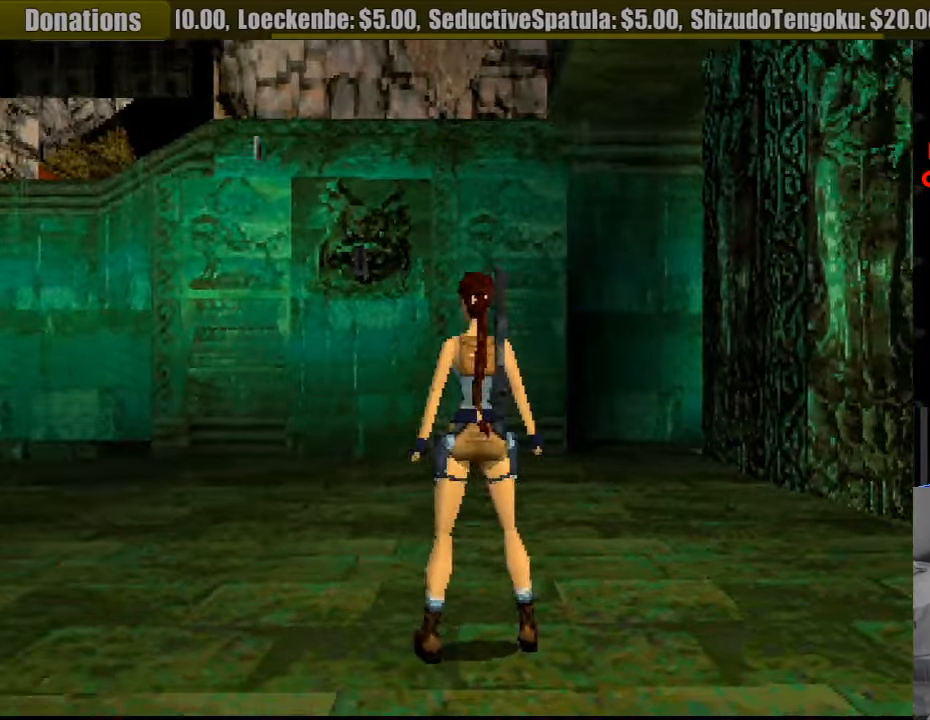
{"buttons": ["DPAD_LEFT"], "events": []}
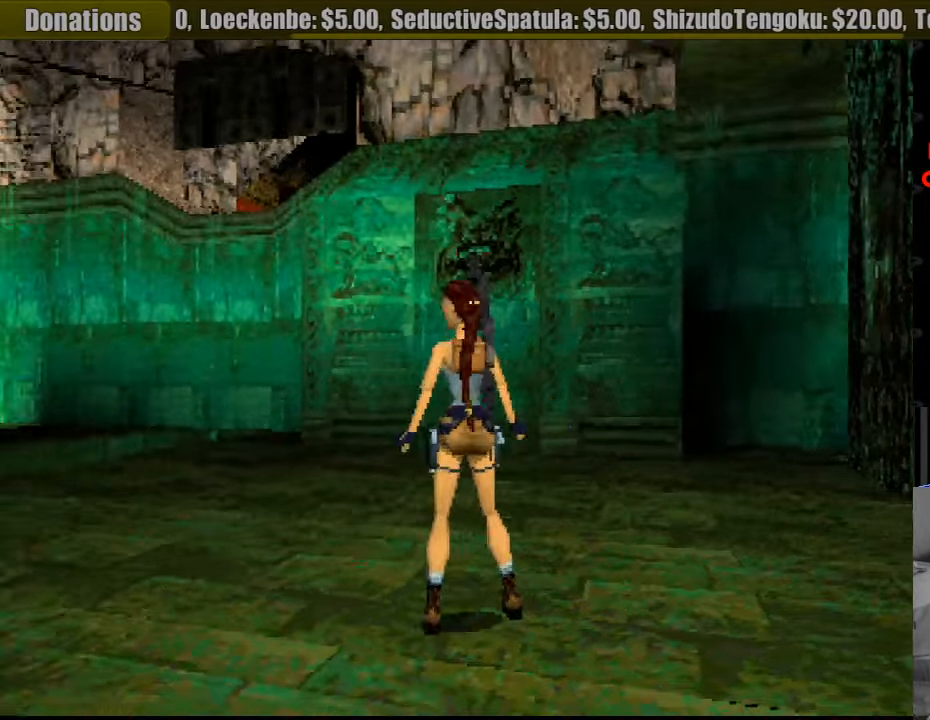
{"buttons": ["DPAD_UP"], "events": [[17, "DPAD_LEFT", "up"], [200, "TRIANGLE", "down"], [317, "TRIANGLE", "up"], [467, "DPAD_UP", "down"]]}
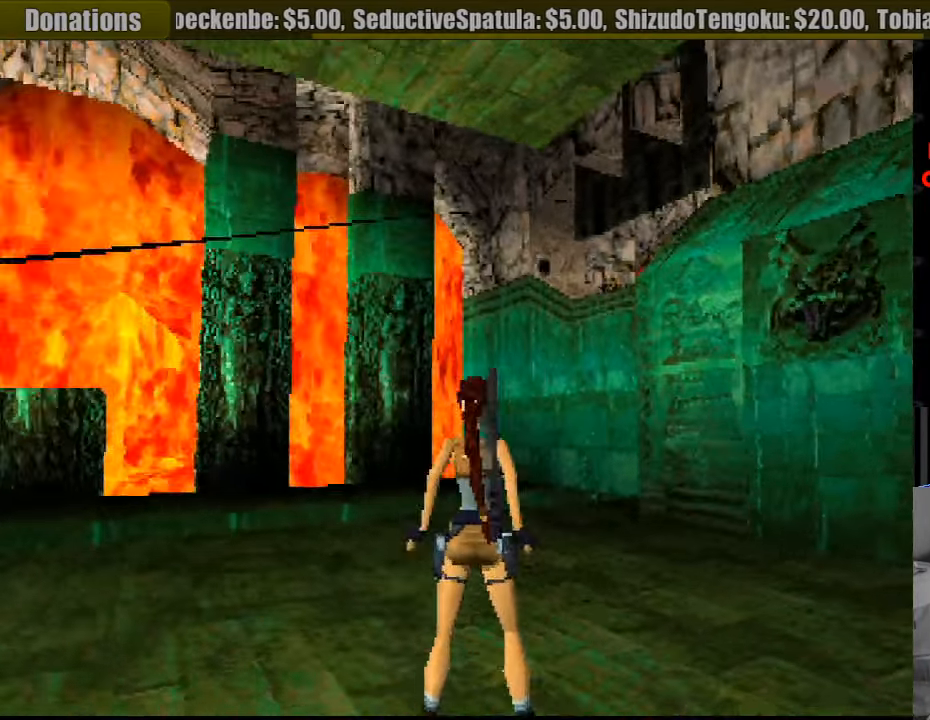
{"buttons": ["DPAD_UP", "DPAD_LEFT"], "events": [[233, "DPAD_LEFT", "down"]]}
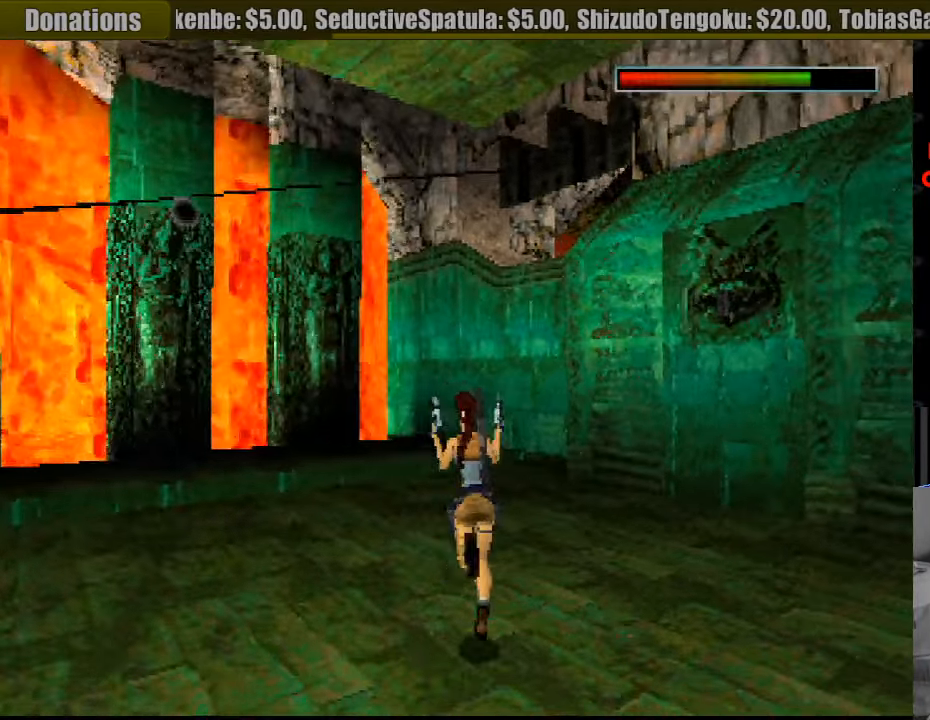
{"buttons": [], "events": [[167, "DPAD_UP", "up"], [184, "DPAD_LEFT", "up"]]}
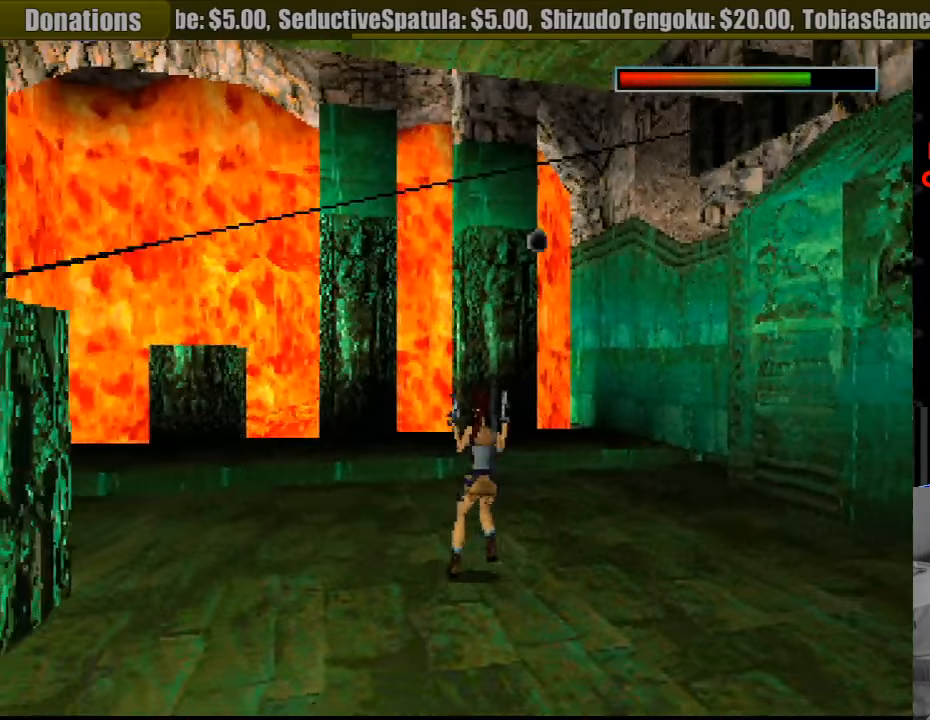
{"buttons": ["DPAD_LEFT"], "events": [[83, "DPAD_LEFT", "down"]]}
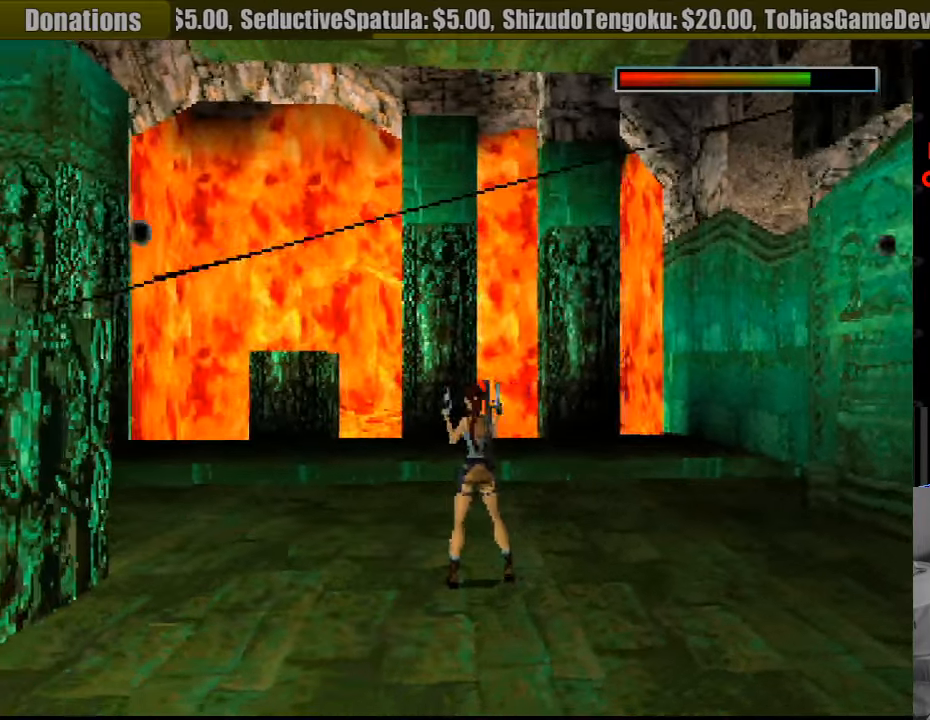
{"buttons": ["DPAD_LEFT"], "events": []}
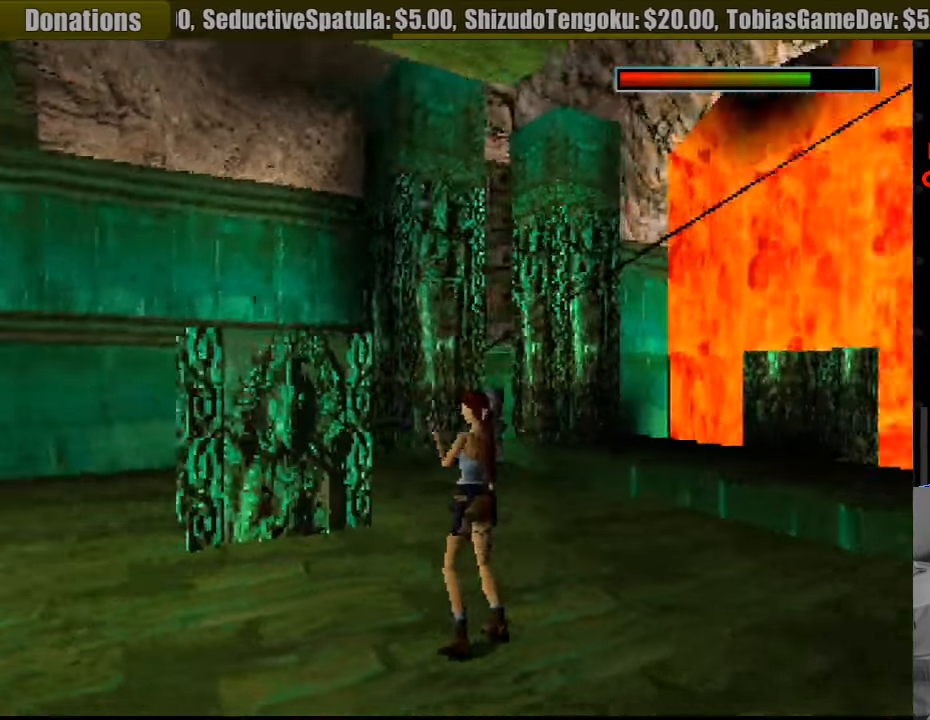
{"buttons": ["DPAD_LEFT"], "events": [[50, "DPAD_LEFT", "up"], [350, "DPAD_LEFT", "down"]]}
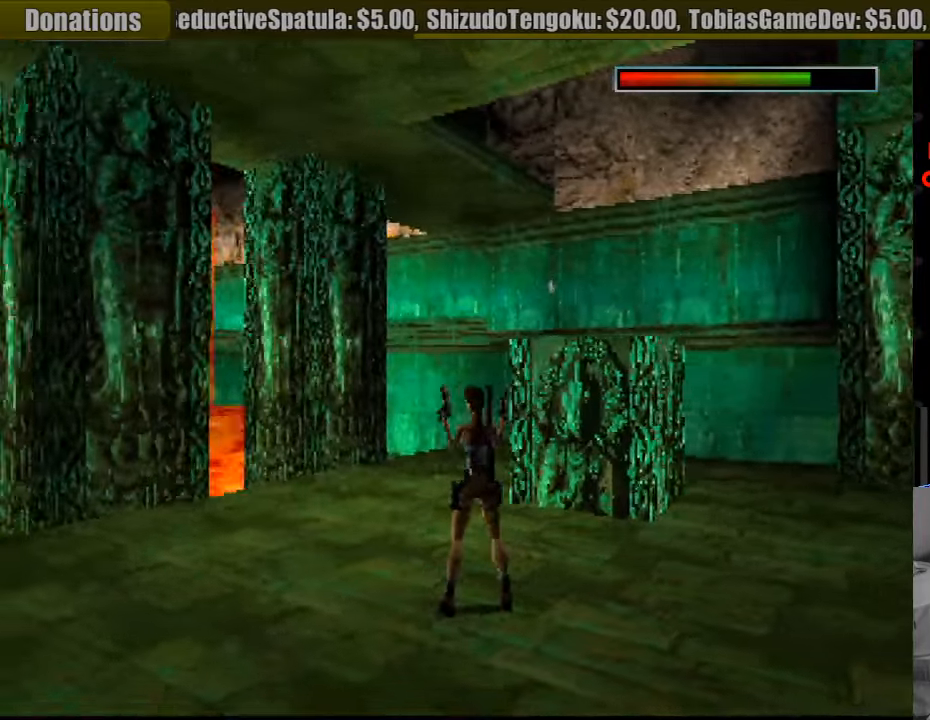
{"buttons": [], "events": [[250, "DPAD_LEFT", "up"]]}
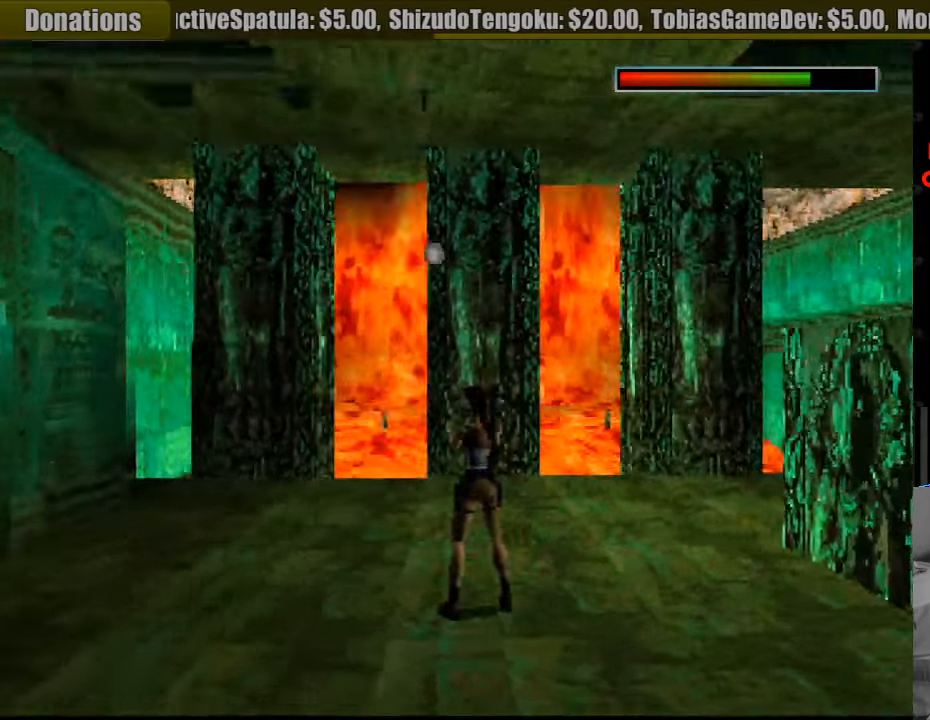
{"buttons": [], "events": []}
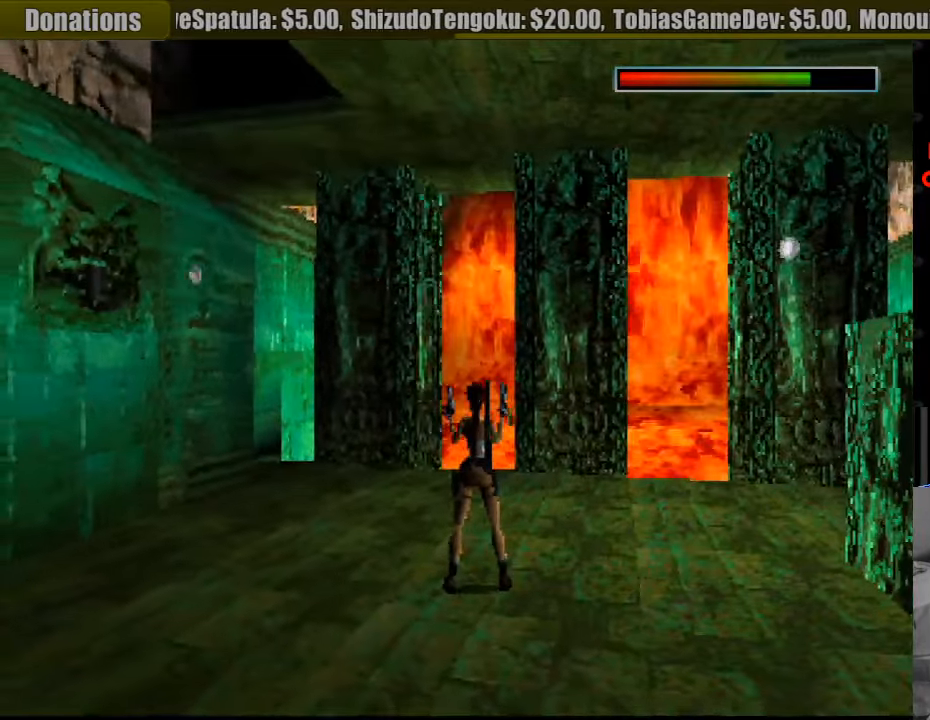
{"buttons": [], "events": [[133, "DPAD_RIGHT", "down"], [300, "DPAD_RIGHT", "up"]]}
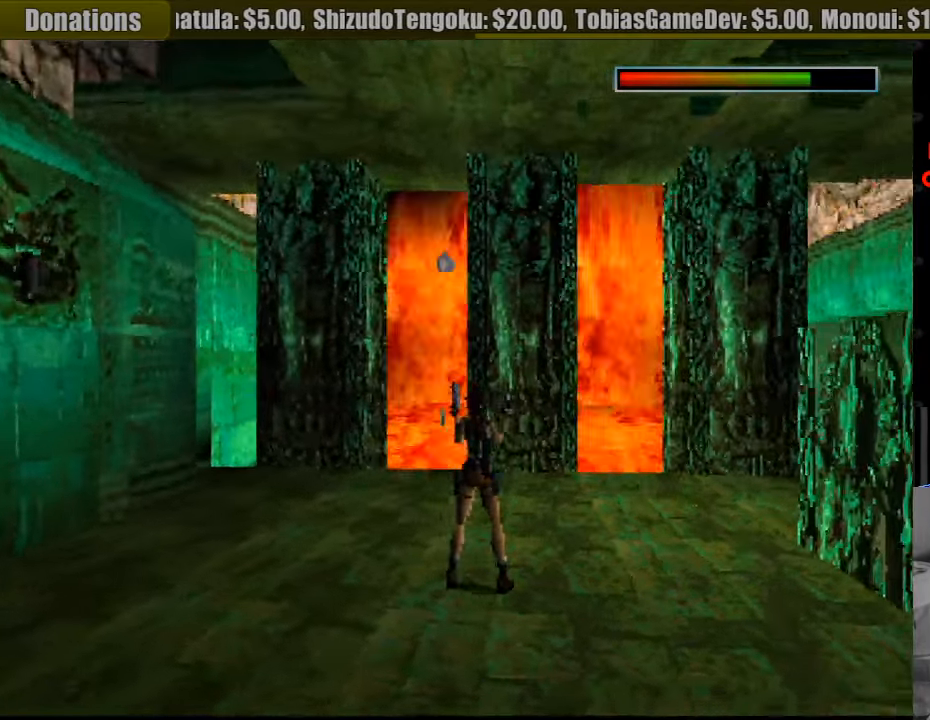
{"buttons": ["DPAD_UP"], "events": [[66, "DPAD_RIGHT", "down"], [300, "DPAD_UP", "down"], [450, "DPAD_RIGHT", "up"]]}
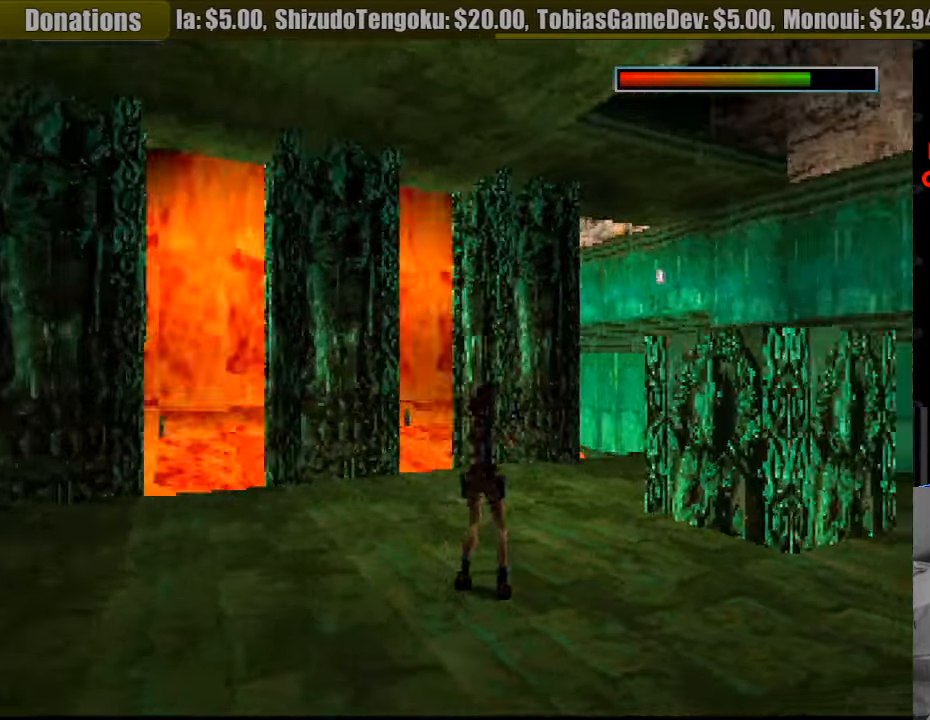
{"buttons": ["DPAD_UP", "DPAD_LEFT"], "events": [[350, "DPAD_LEFT", "down"]]}
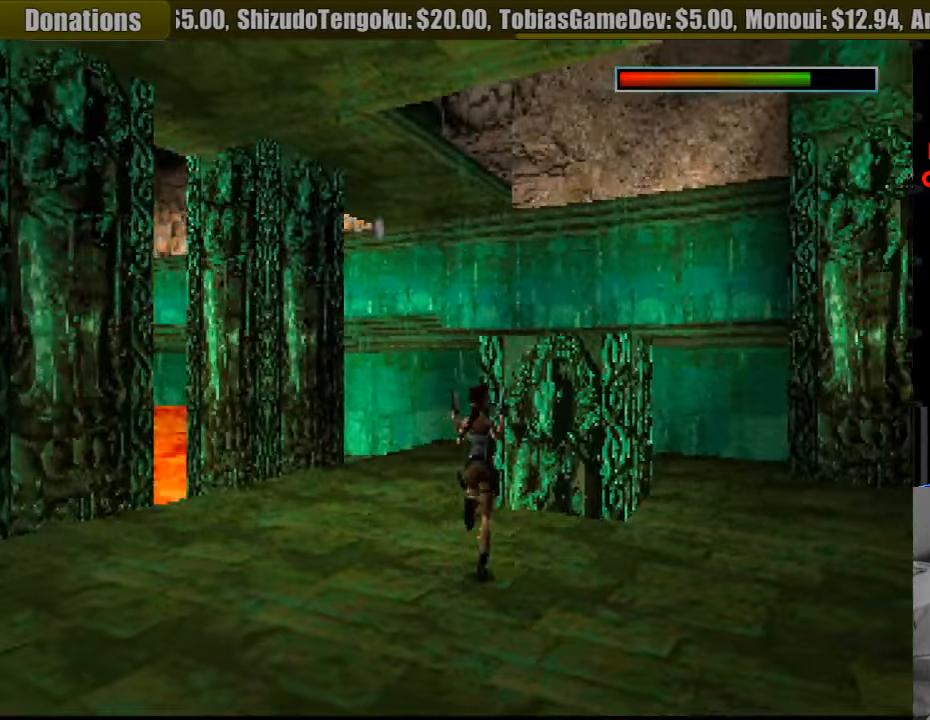
{"buttons": ["DPAD_UP"], "events": [[333, "DPAD_LEFT", "up"]]}
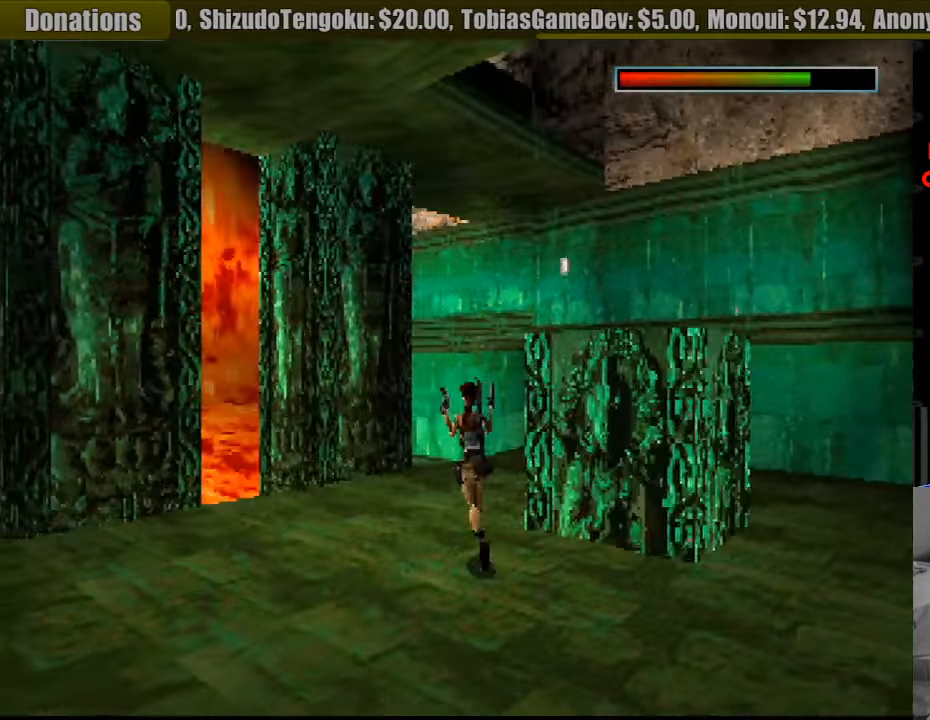
{"buttons": ["DPAD_UP", "DPAD_RIGHT"], "events": [[200, "DPAD_RIGHT", "down"]]}
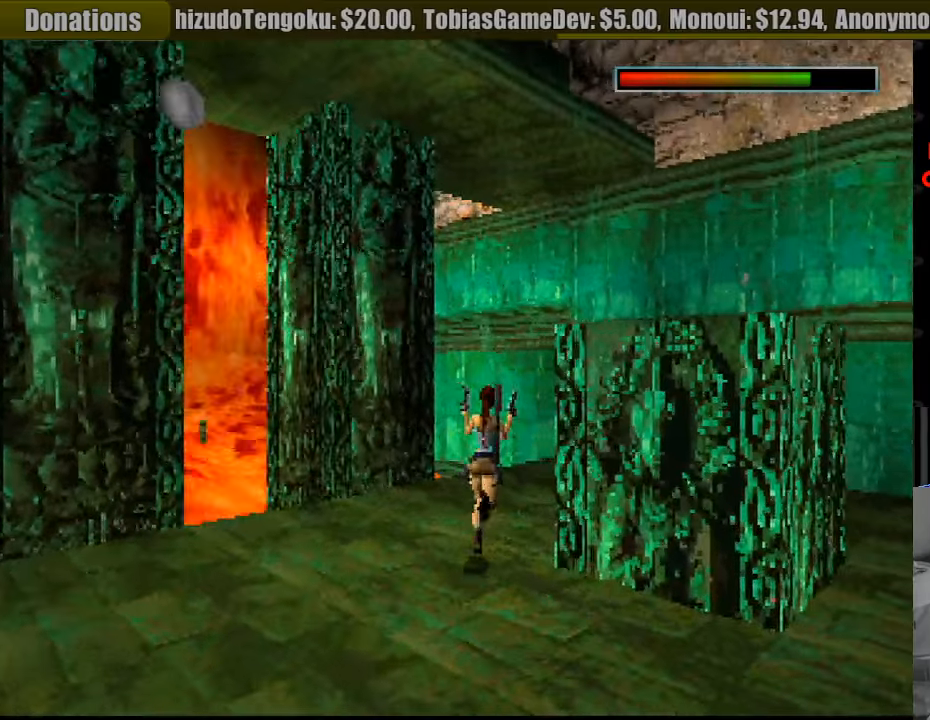
{"buttons": ["DPAD_UP", "DPAD_RIGHT"], "events": [[67, "DPAD_RIGHT", "up"], [417, "DPAD_RIGHT", "down"]]}
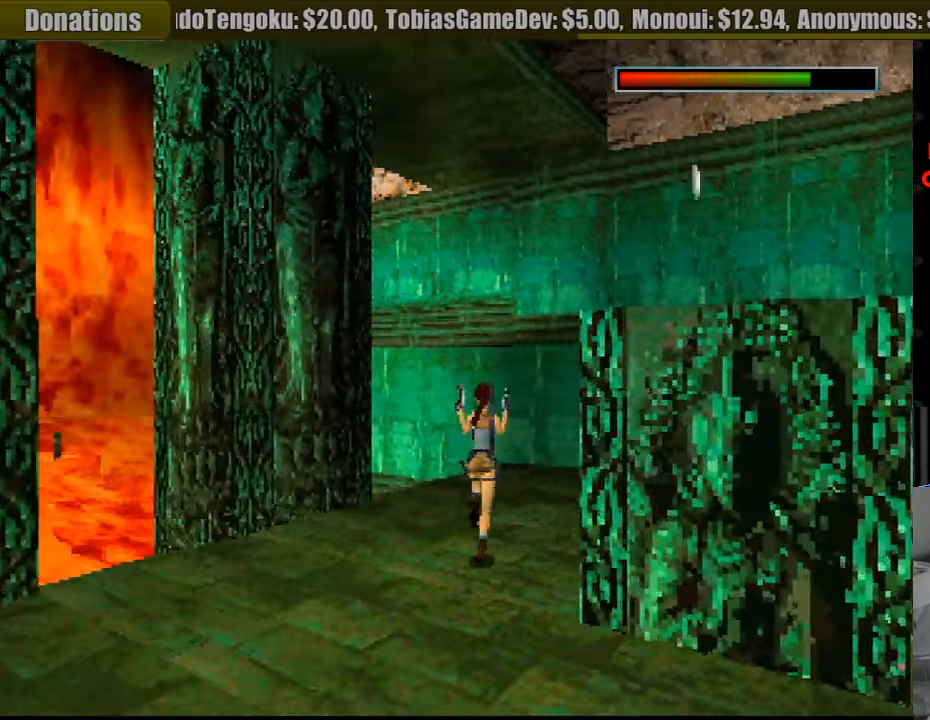
{"buttons": ["DPAD_UP"], "events": [[183, "DPAD_RIGHT", "up"]]}
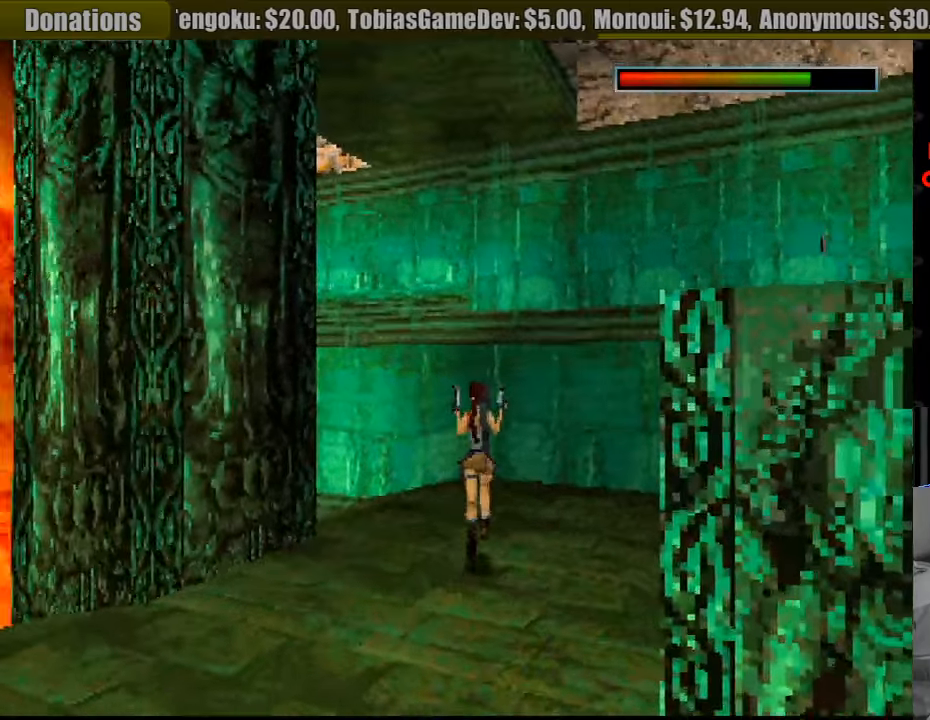
{"buttons": [], "events": [[450, "DPAD_UP", "up"]]}
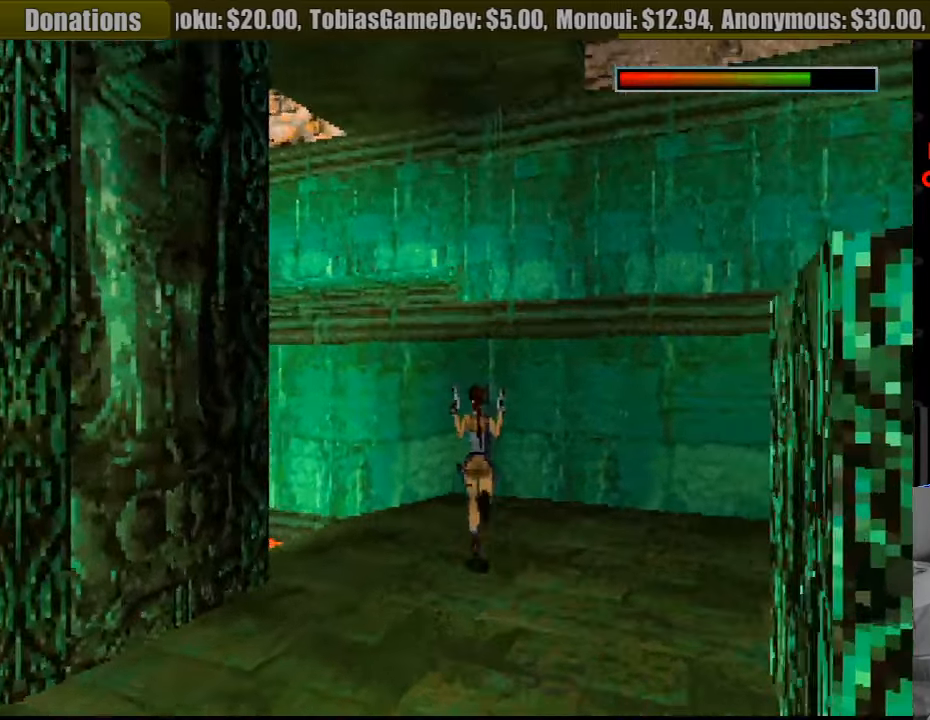
{"buttons": ["DPAD_LEFT"], "events": [[17, "DPAD_LEFT", "down"], [417, "DPAD_LEFT", "up"], [433, "DPAD_LEFT", "down"]]}
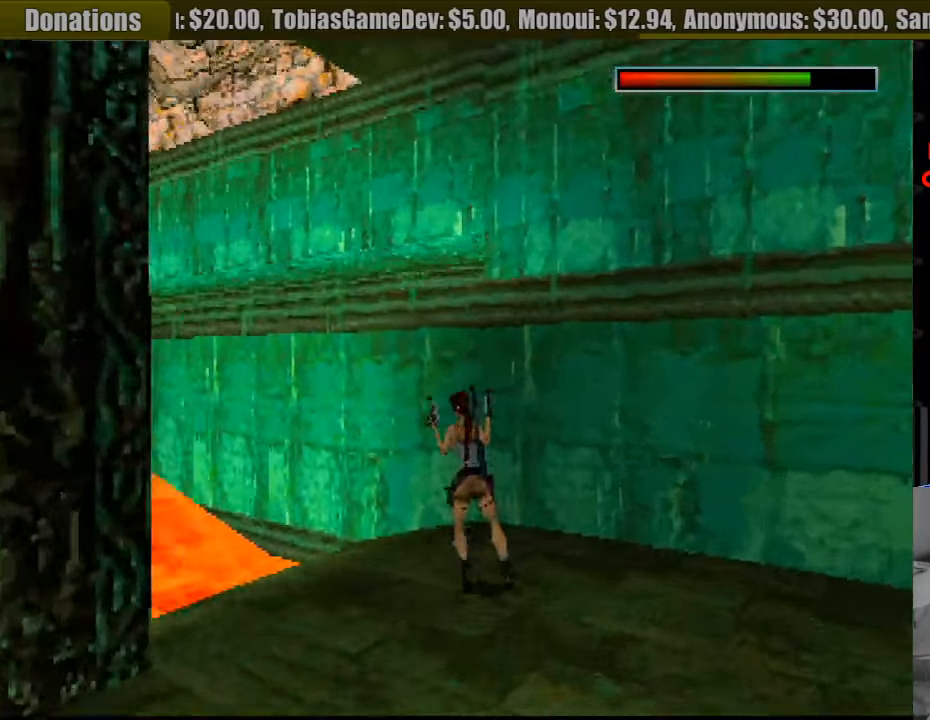
{"buttons": ["L1"], "events": [[317, "DPAD_LEFT", "up"], [400, "L1", "down"]]}
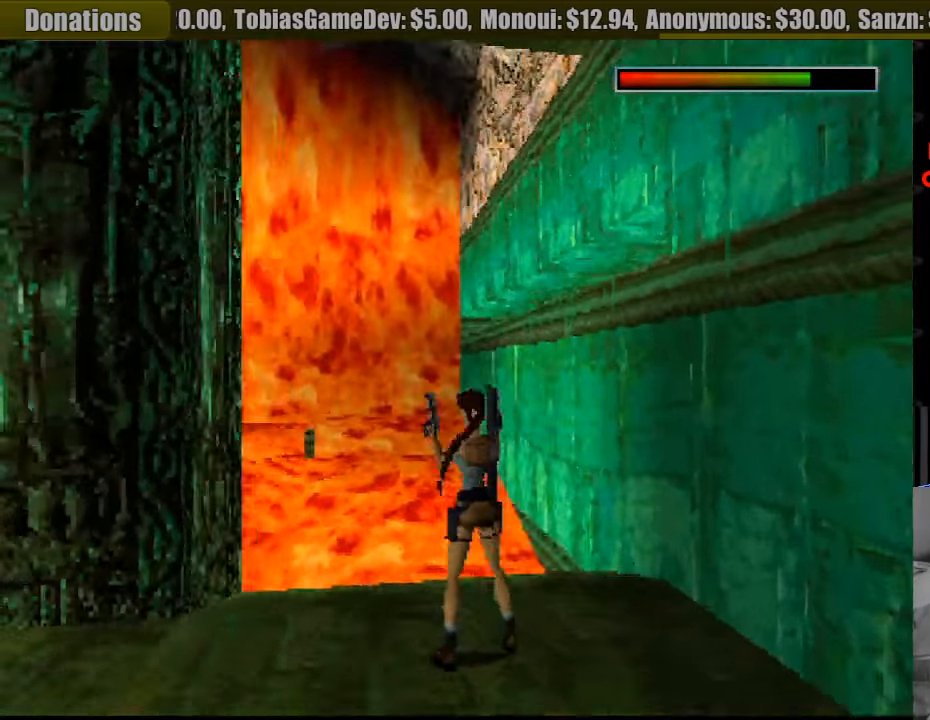
{"buttons": ["L1", "DPAD_LEFT"], "events": [[183, "DPAD_LEFT", "down"]]}
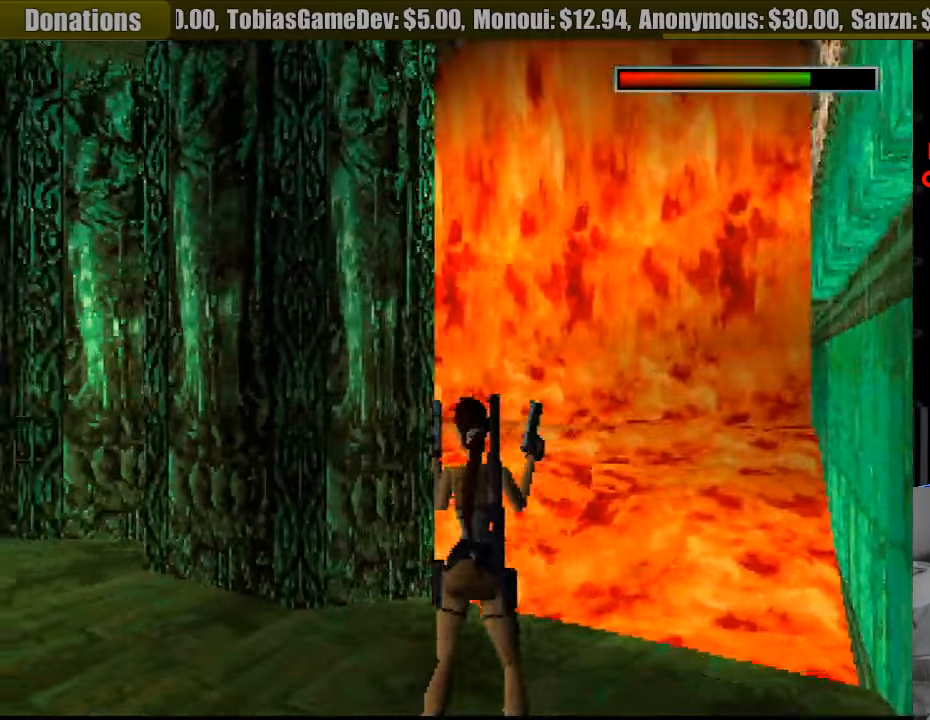
{"buttons": ["L1", "DPAD_UP"], "events": [[133, "DPAD_LEFT", "up"], [267, "DPAD_UP", "down"], [333, "DPAD_UP", "up"], [383, "DPAD_UP", "down"]]}
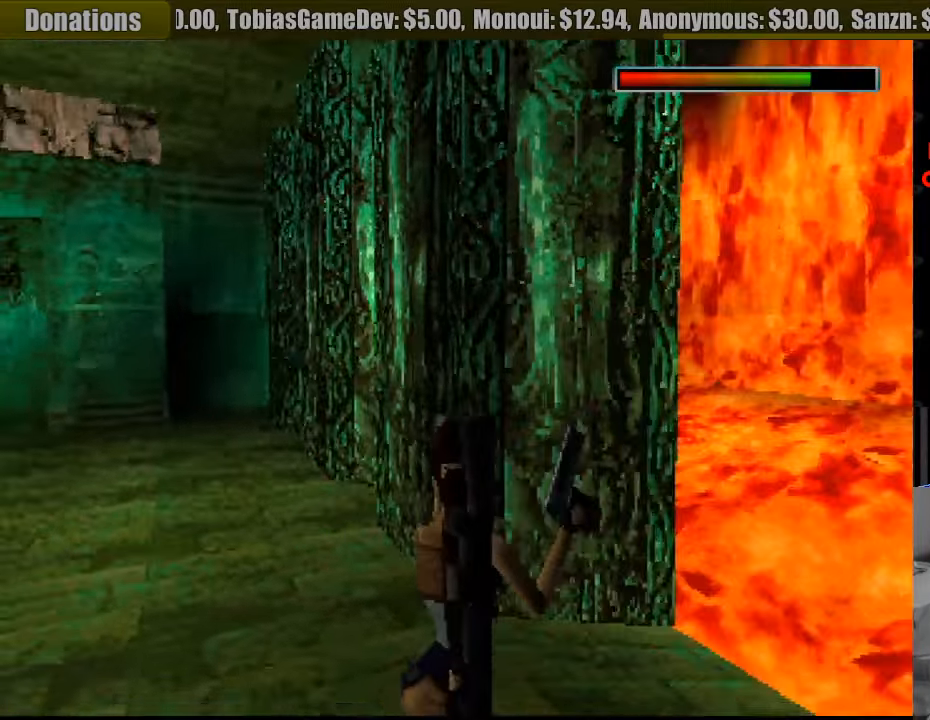
{"buttons": ["L1", "DPAD_LEFT"], "events": [[100, "DPAD_UP", "up"], [383, "DPAD_LEFT", "down"]]}
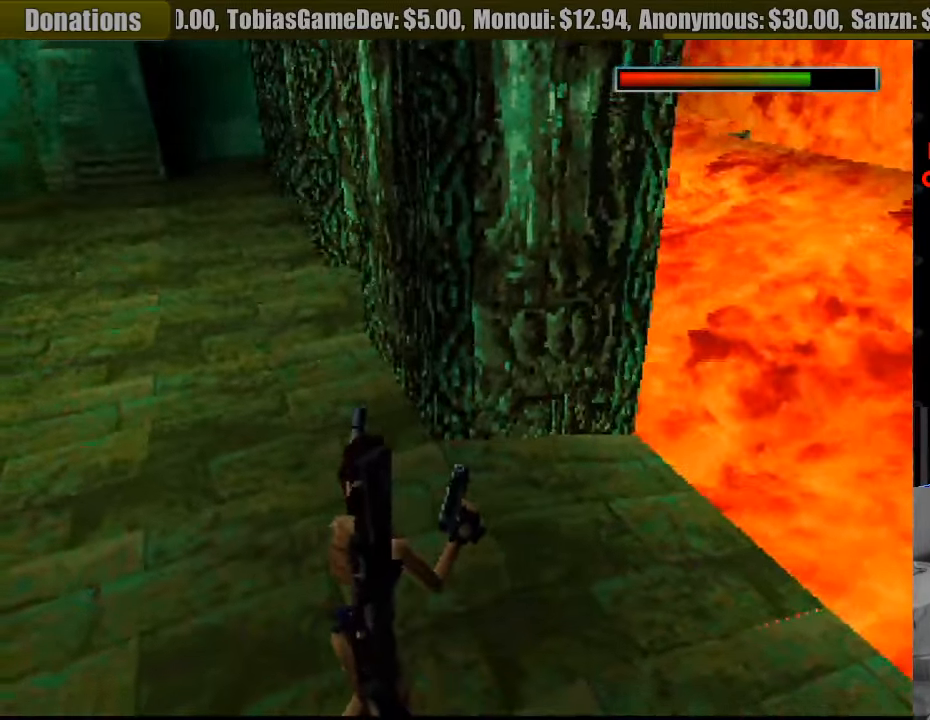
{"buttons": ["L1", "DPAD_DOWN", "DPAD_LEFT"], "events": [[183, "DPAD_DOWN", "down"]]}
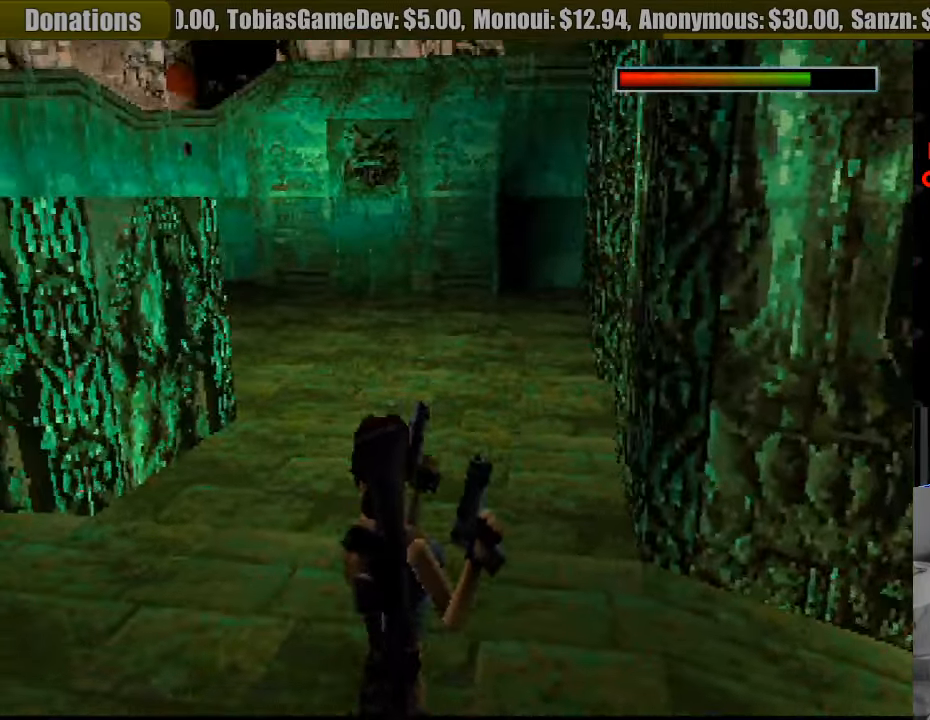
{"buttons": ["L1", "DPAD_LEFT"], "events": [[249, "DPAD_DOWN", "up"], [349, "L1", "up"], [366, "L1", "down"]]}
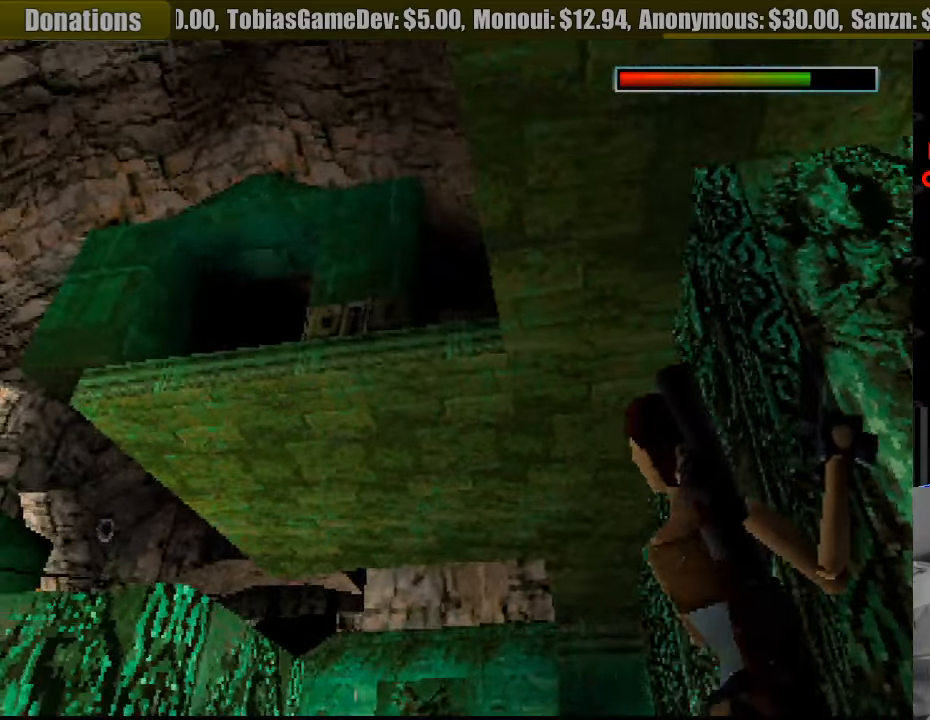
{"buttons": ["L1", "DPAD_UP"], "events": [[17, "DPAD_LEFT", "up"], [500, "DPAD_UP", "down"]]}
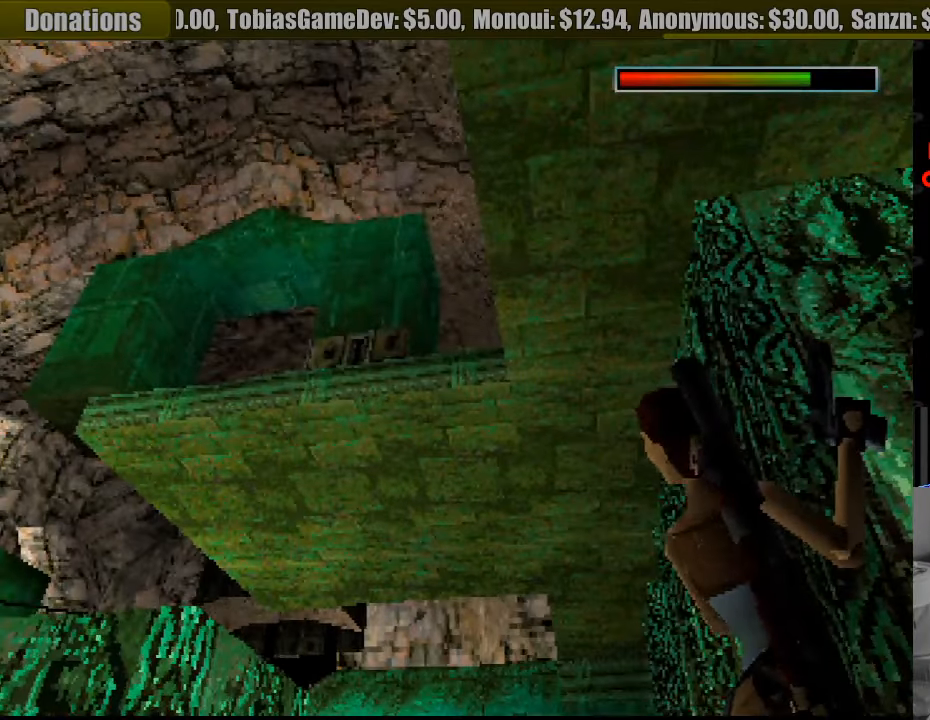
{"buttons": ["L1"], "events": [[67, "DPAD_LEFT", "down"], [417, "DPAD_LEFT", "up"], [433, "DPAD_UP", "up"]]}
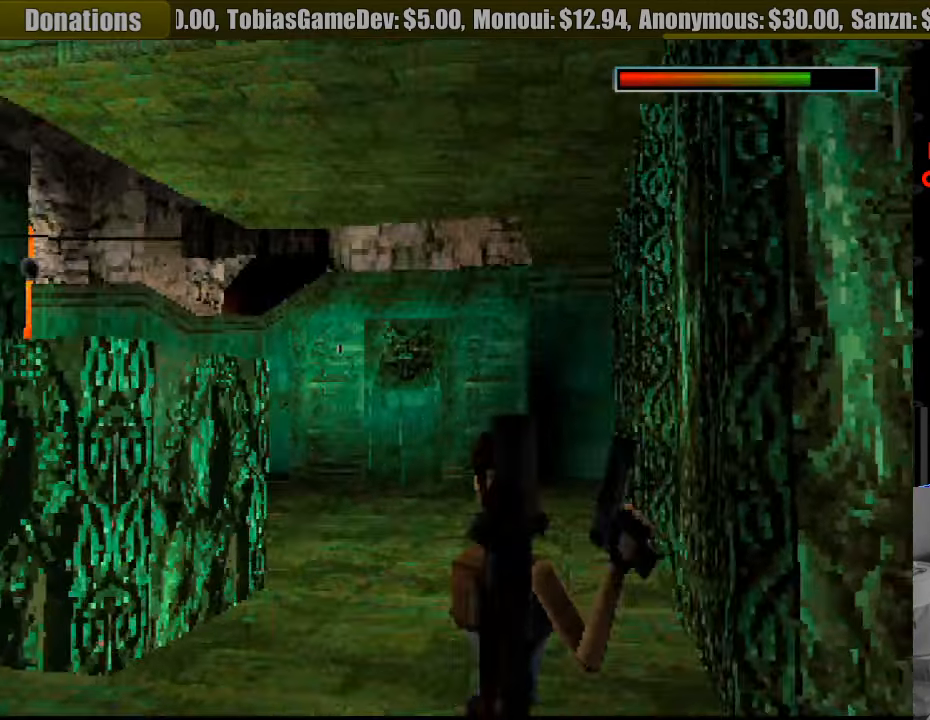
{"buttons": ["L1"], "events": []}